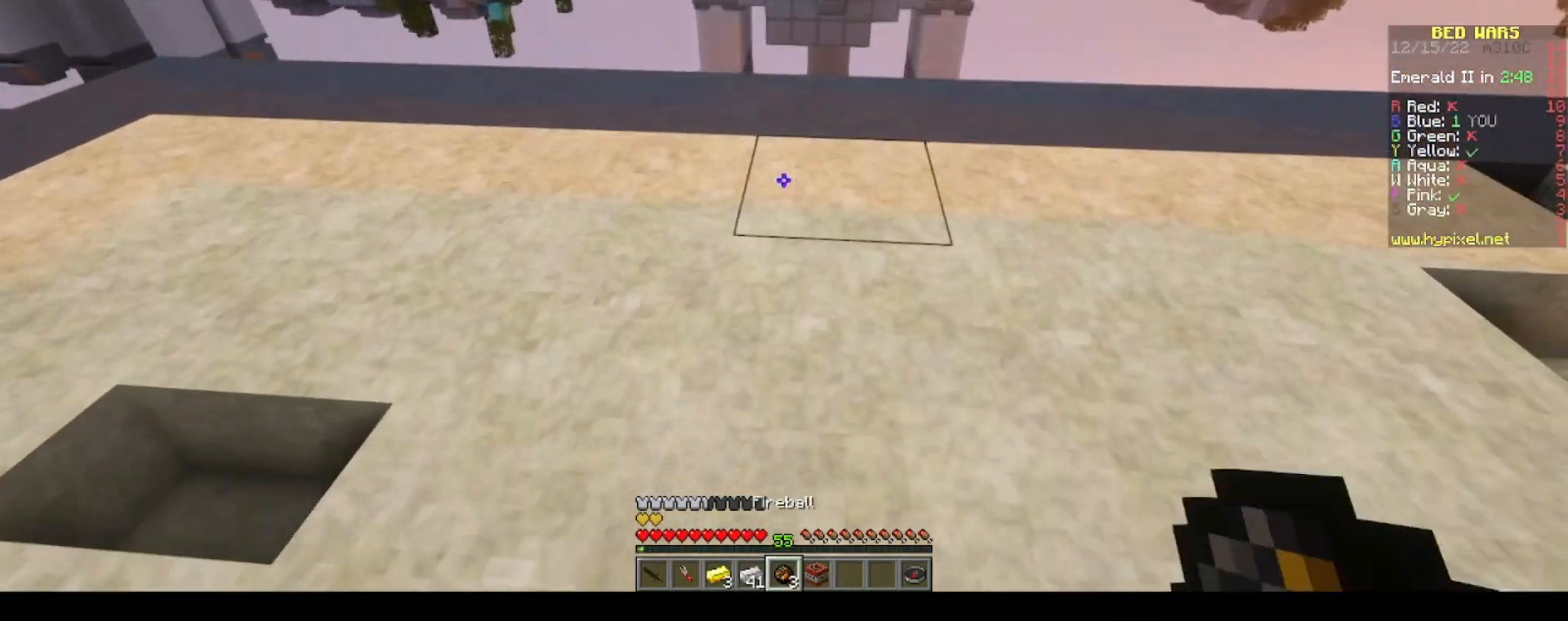
Gameplay with keyboard and mouse; each line is a JSON object with the keys and mouse buttons held at the frame after it. "events" lists presses ("down") and releases ("up") of "a", "d", "s", "space", "w", "mouse_left" and "mouse_right" between this image and that frame as [ms after this image, input, new state], when the widget could be followed in between. "mouse_left", "mouse_right" = the "left", "right" buttons of the "mouse" list. No other keys are recorded. Fast repeated clicks can show as one long hold. Mouse movement is not recorded.
{"keys": ["space", "w"], "mouse": ["right"], "events": [[400, "mouse_right", "down"], [500, "space", "down"]]}
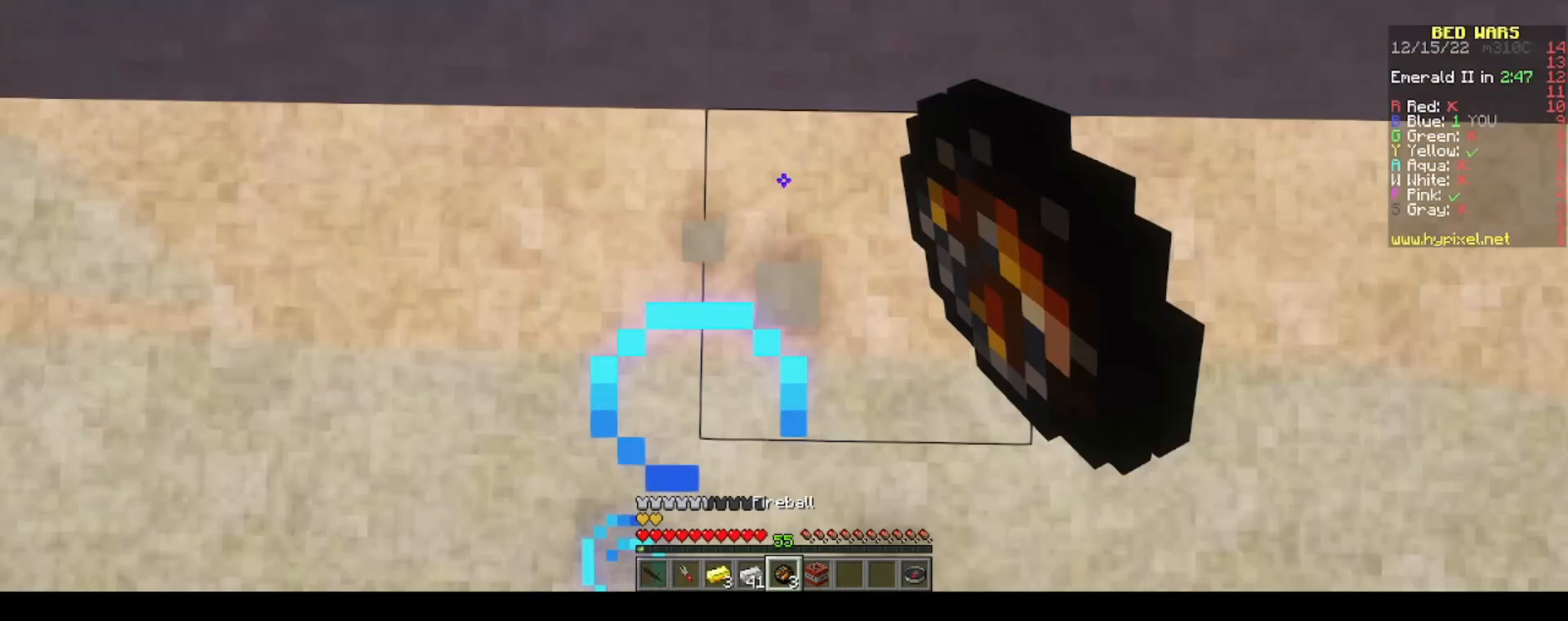
{"keys": ["w"], "mouse": [], "events": [[17, "mouse_right", "up"], [400, "space", "up"]]}
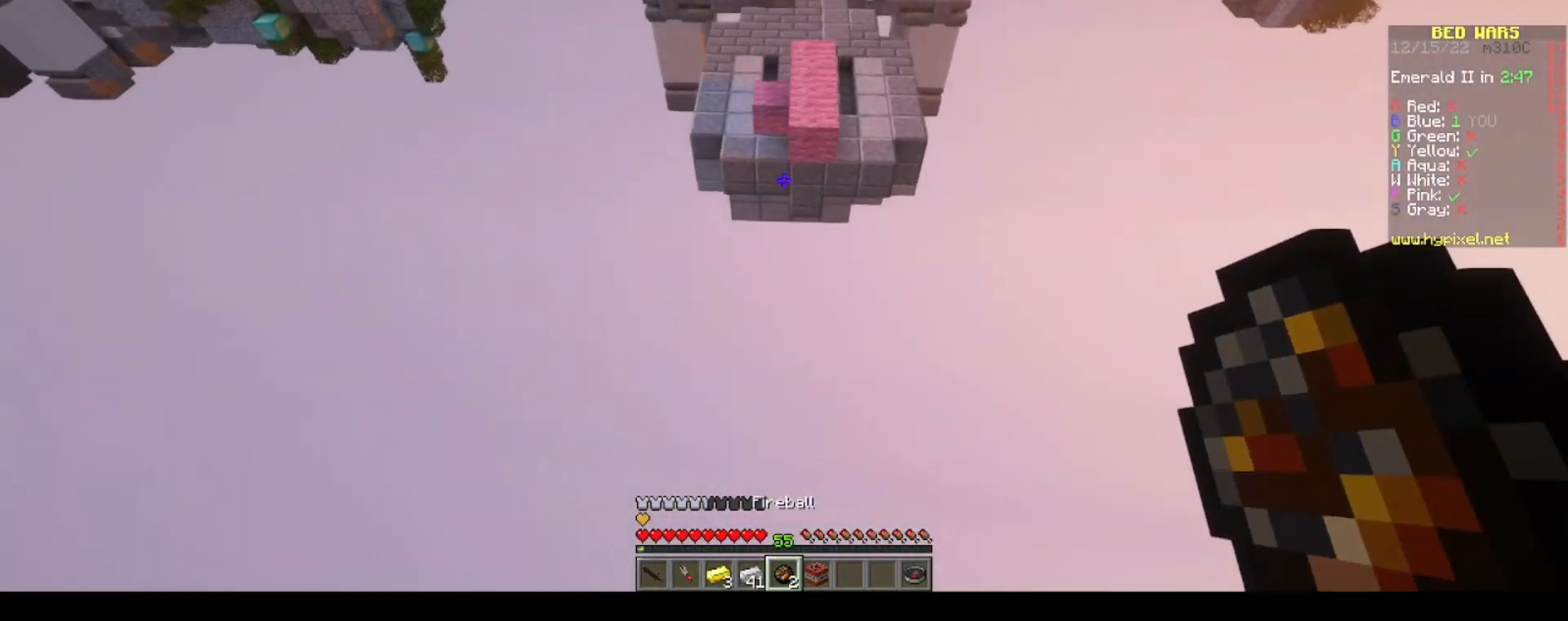
{"keys": ["w"], "mouse": [], "events": []}
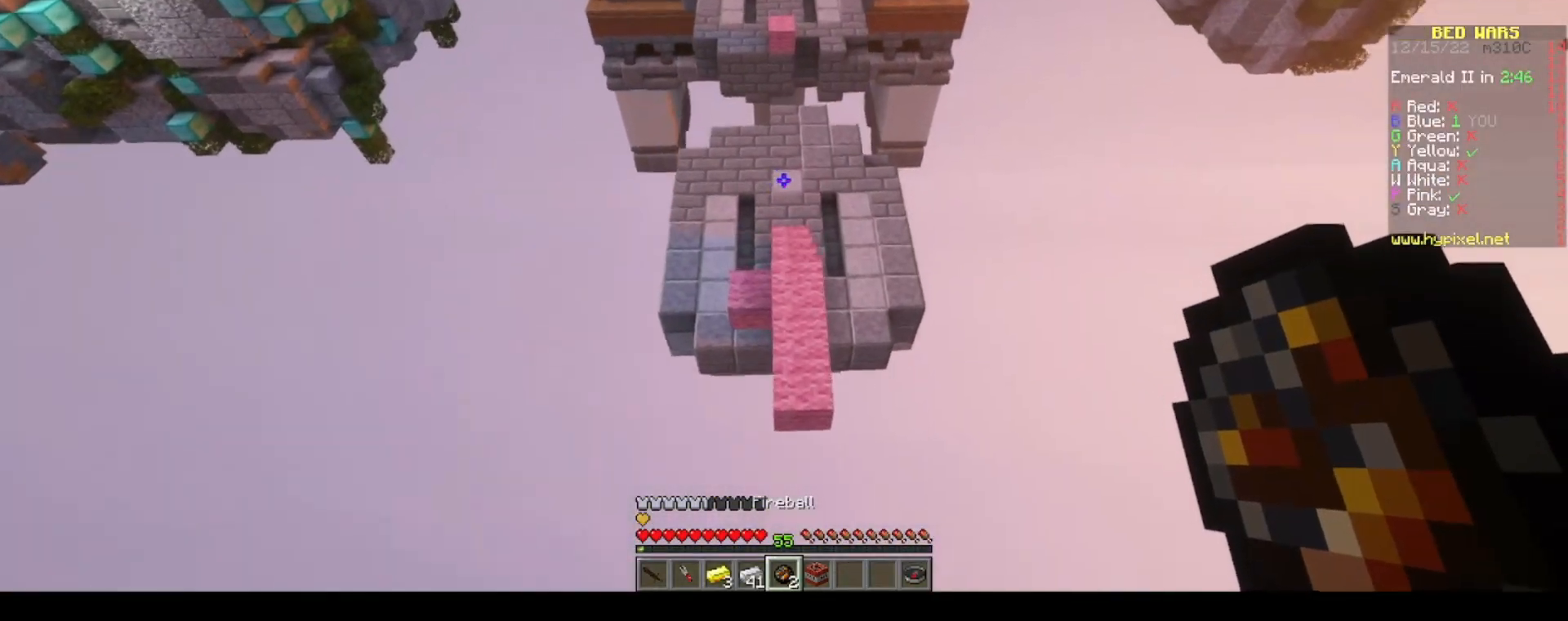
{"keys": ["w"], "mouse": [], "events": []}
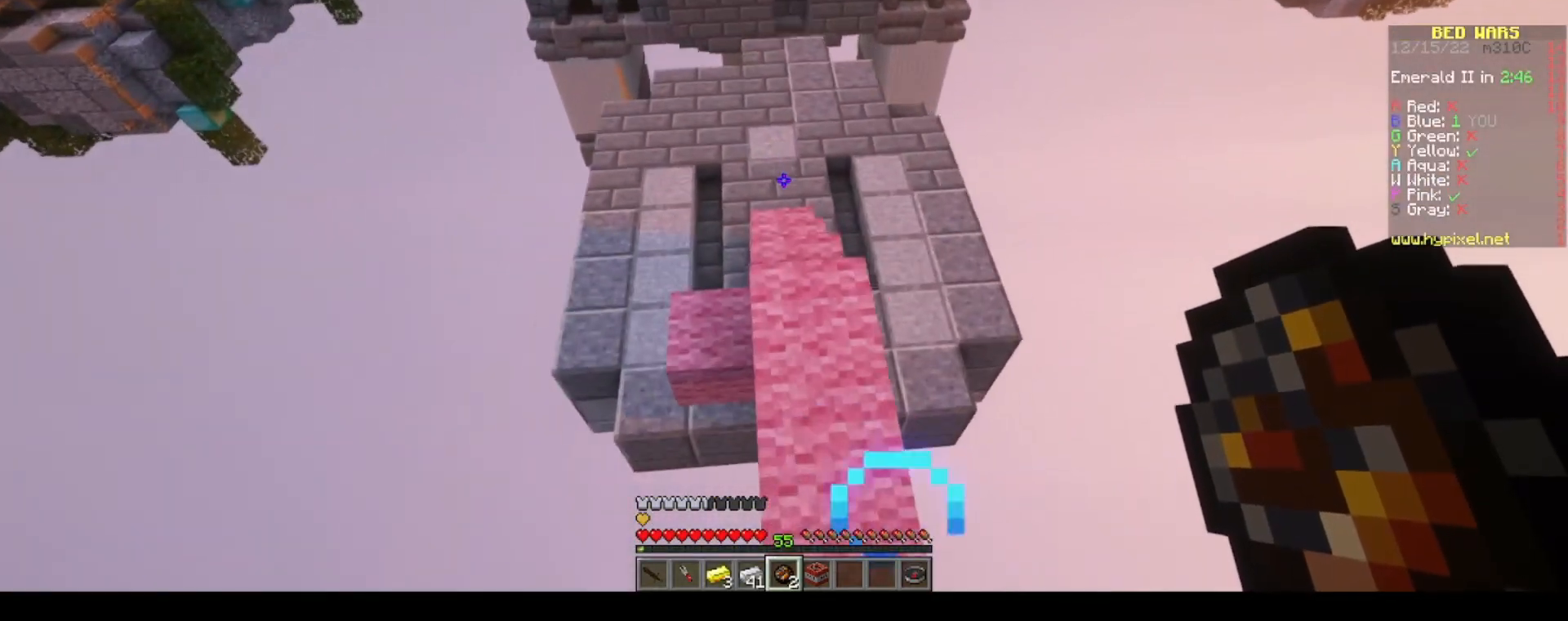
{"keys": ["w"], "mouse": [], "events": []}
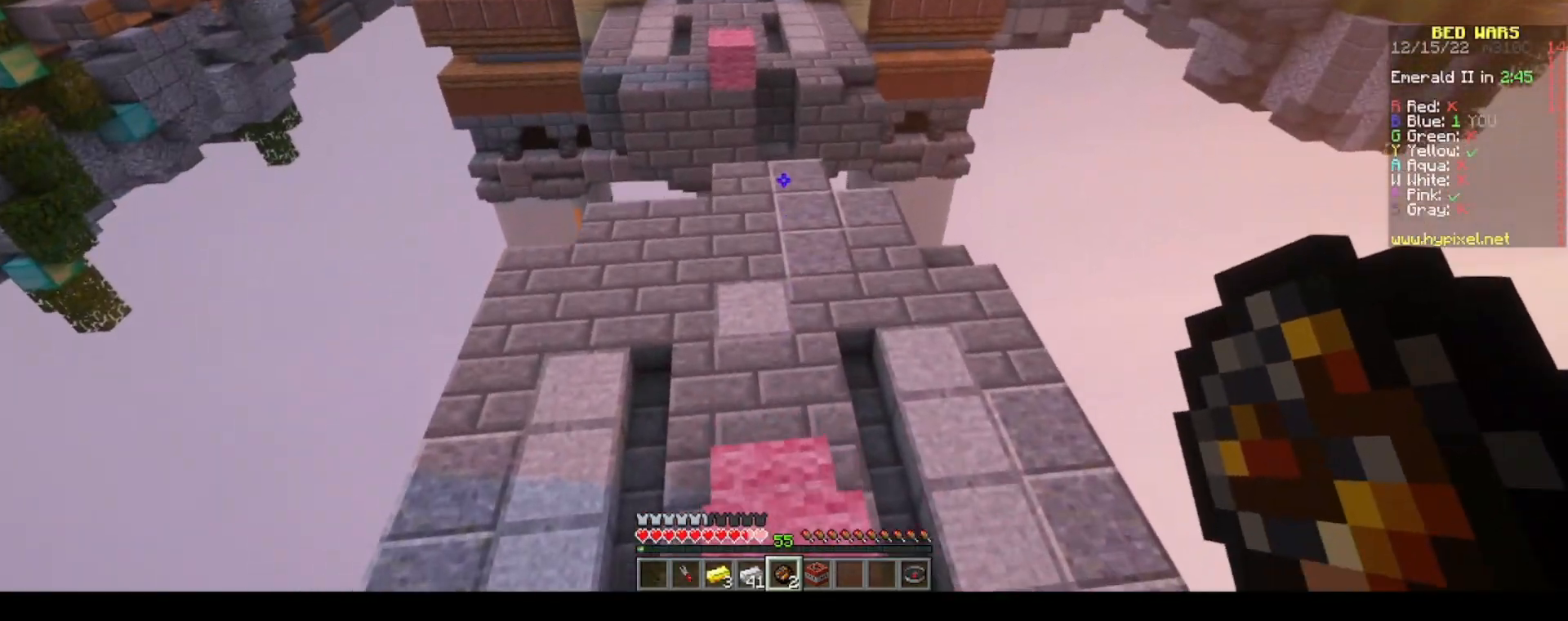
{"keys": ["d", "w"], "mouse": [], "events": [[500, "d", "down"]]}
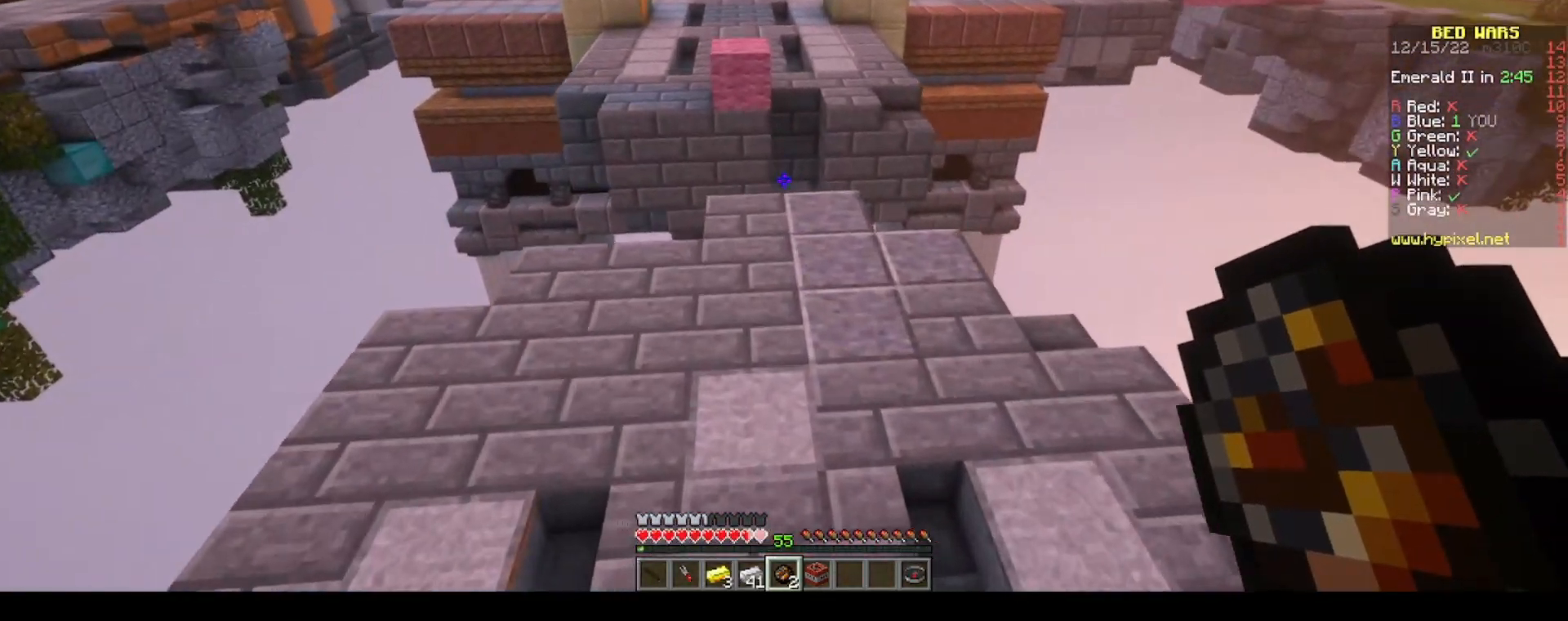
{"keys": ["w"], "mouse": [], "events": [[233, "d", "up"]]}
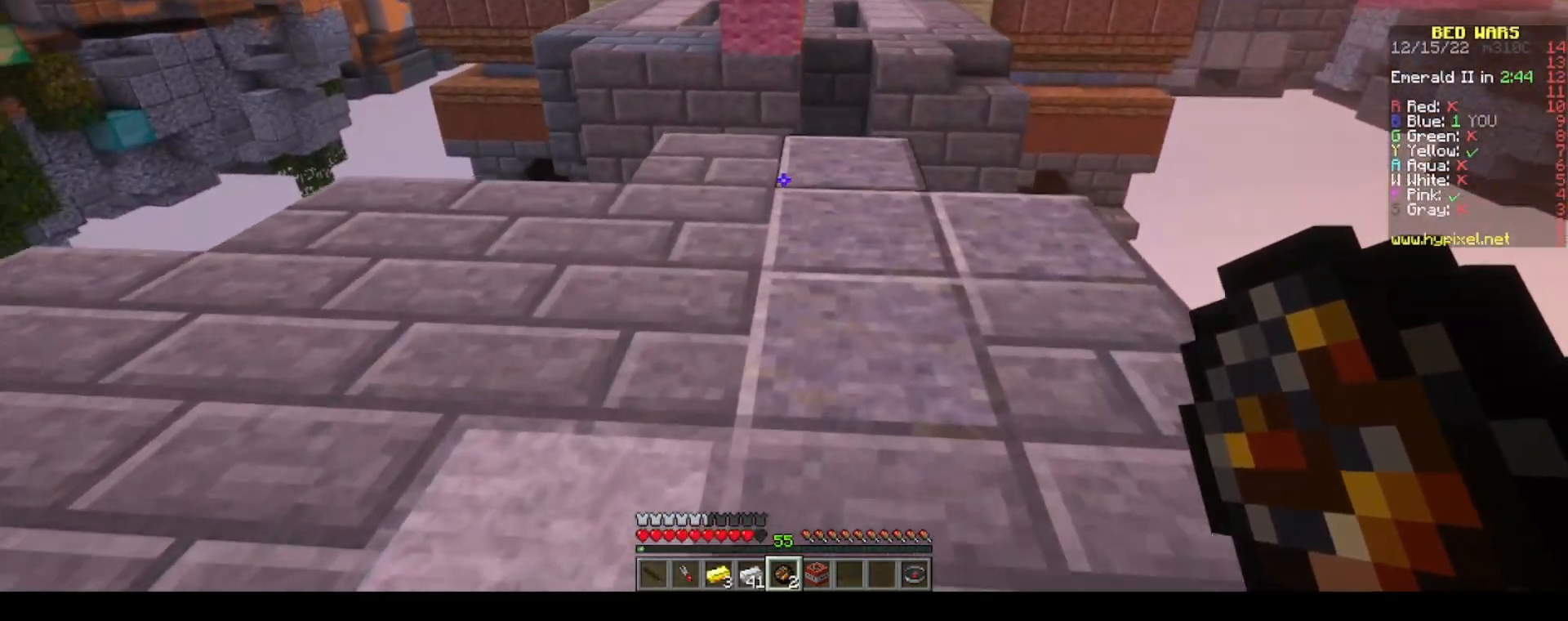
{"keys": ["s"], "mouse": [], "events": [[133, "a", "down"], [233, "a", "up"], [383, "w", "up"], [500, "s", "down"]]}
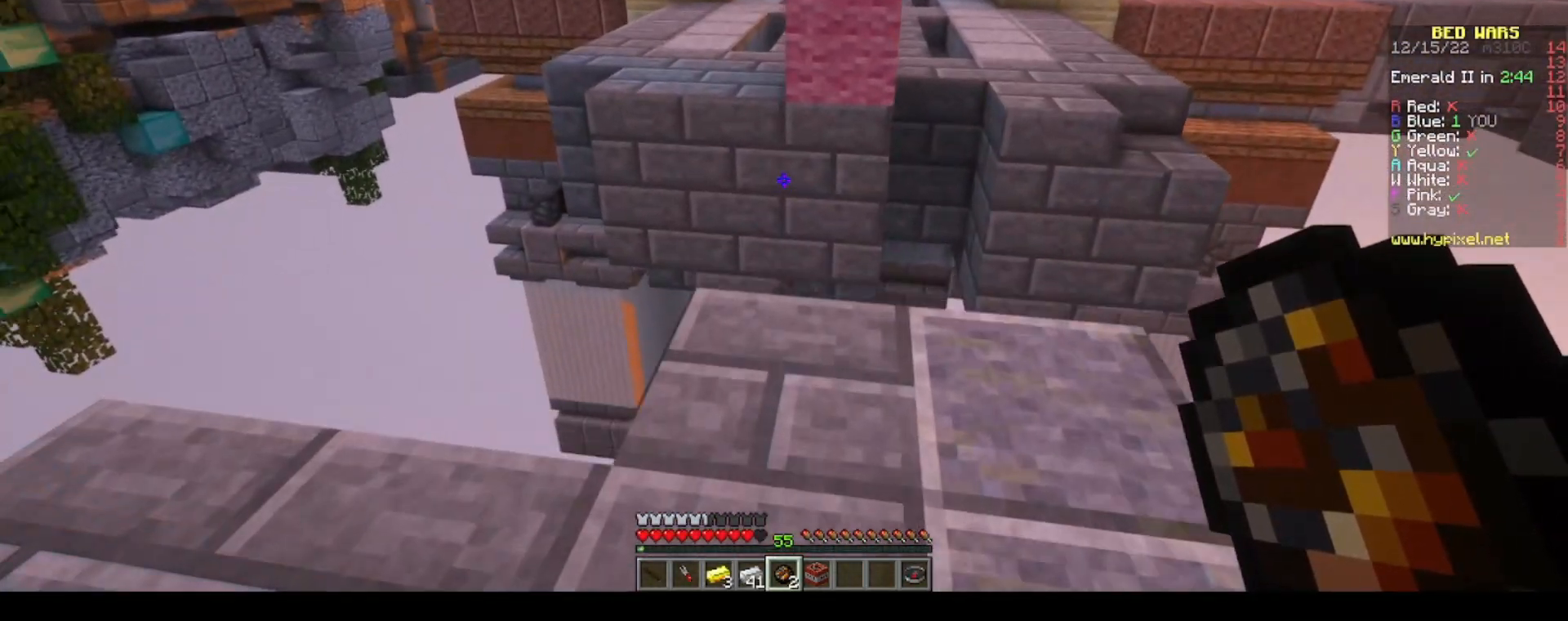
{"keys": [], "mouse": [], "events": [[250, "s", "up"]]}
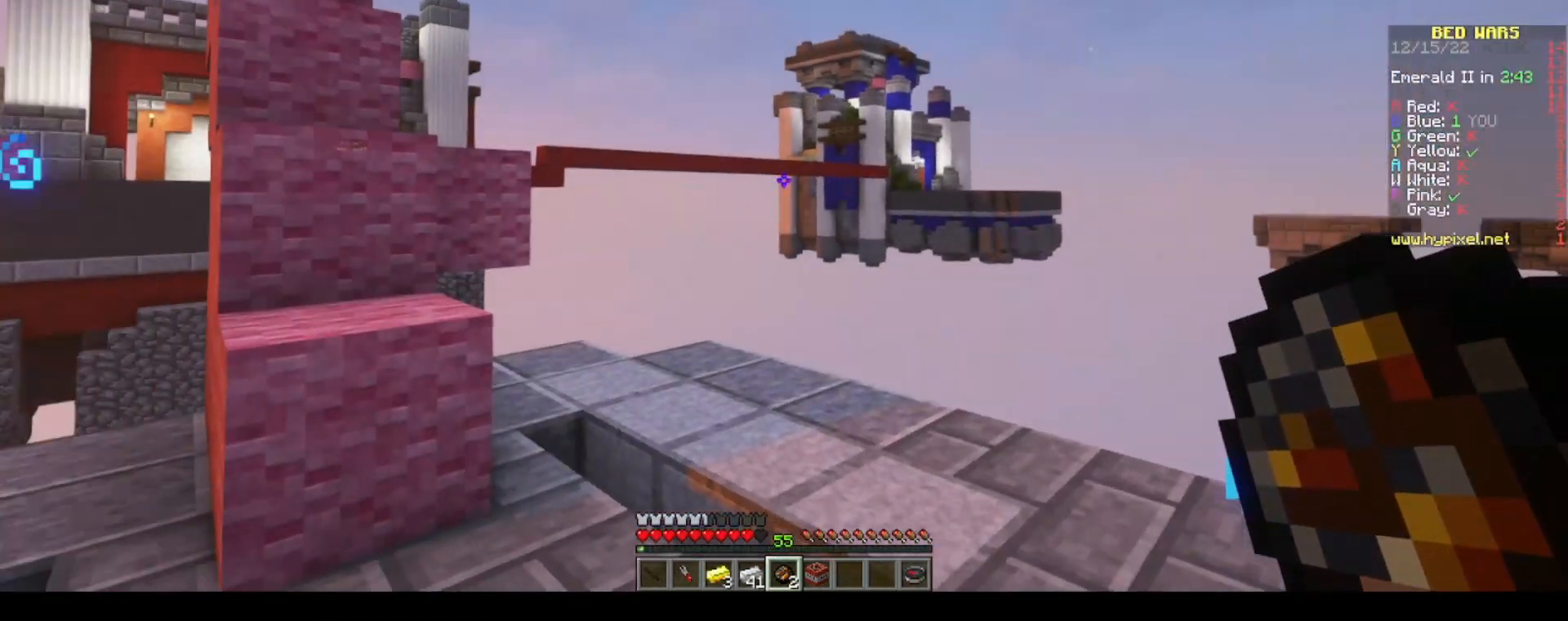
{"keys": ["a"], "mouse": [], "events": [[417, "a", "down"]]}
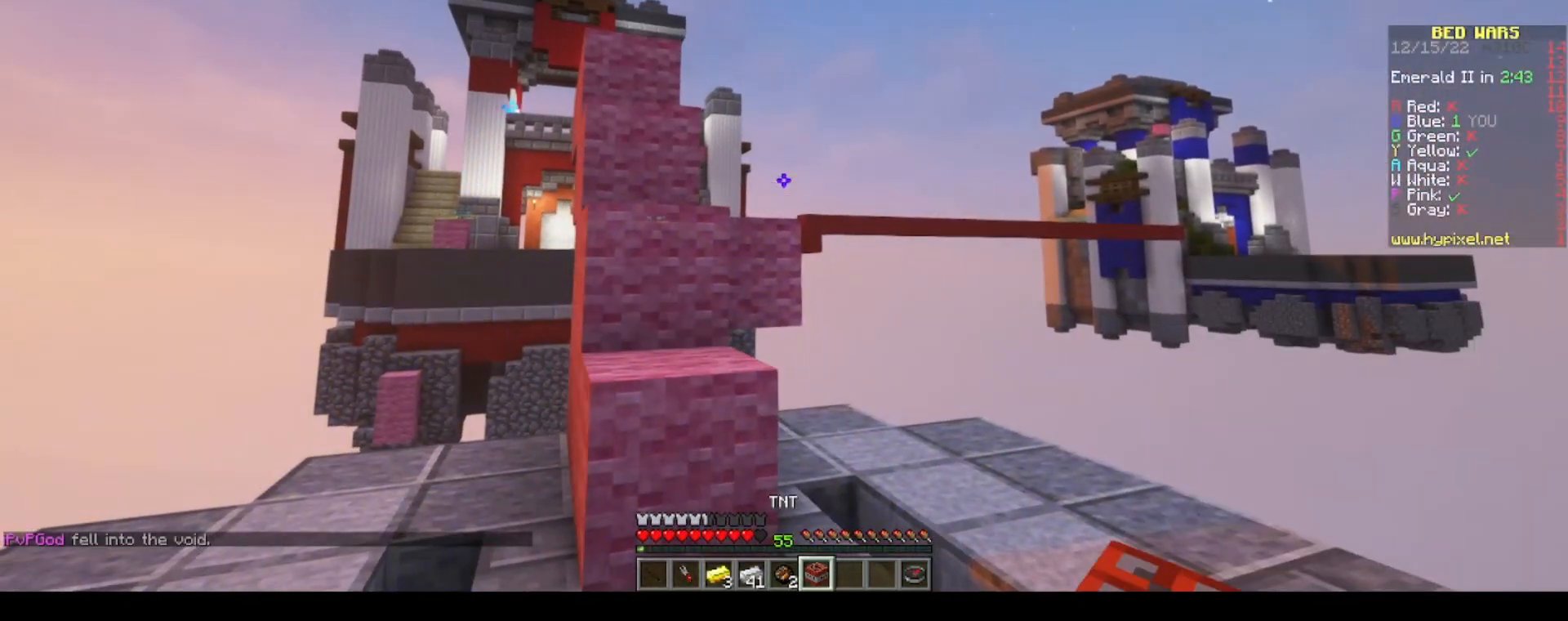
{"keys": ["a", "w"], "mouse": [], "events": [[483, "w", "down"]]}
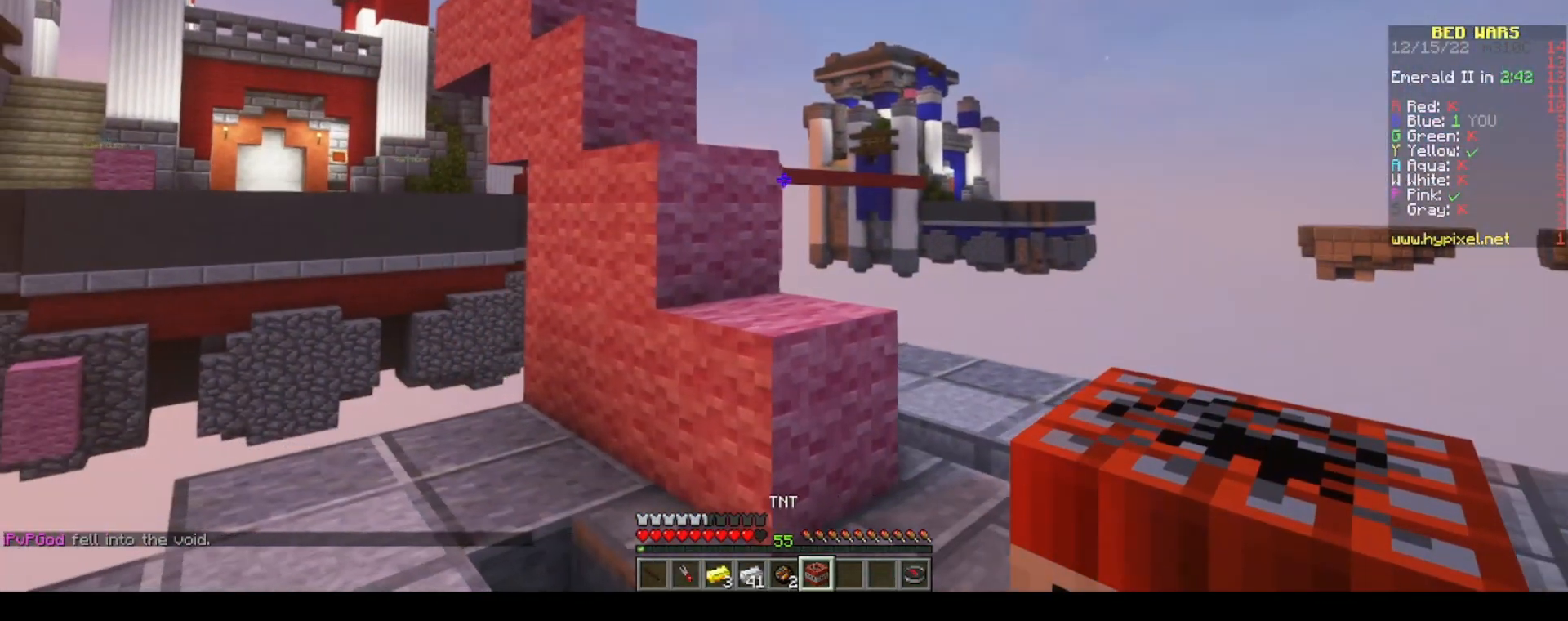
{"keys": ["w"], "mouse": [], "events": [[50, "a", "up"], [283, "a", "down"], [500, "a", "up"]]}
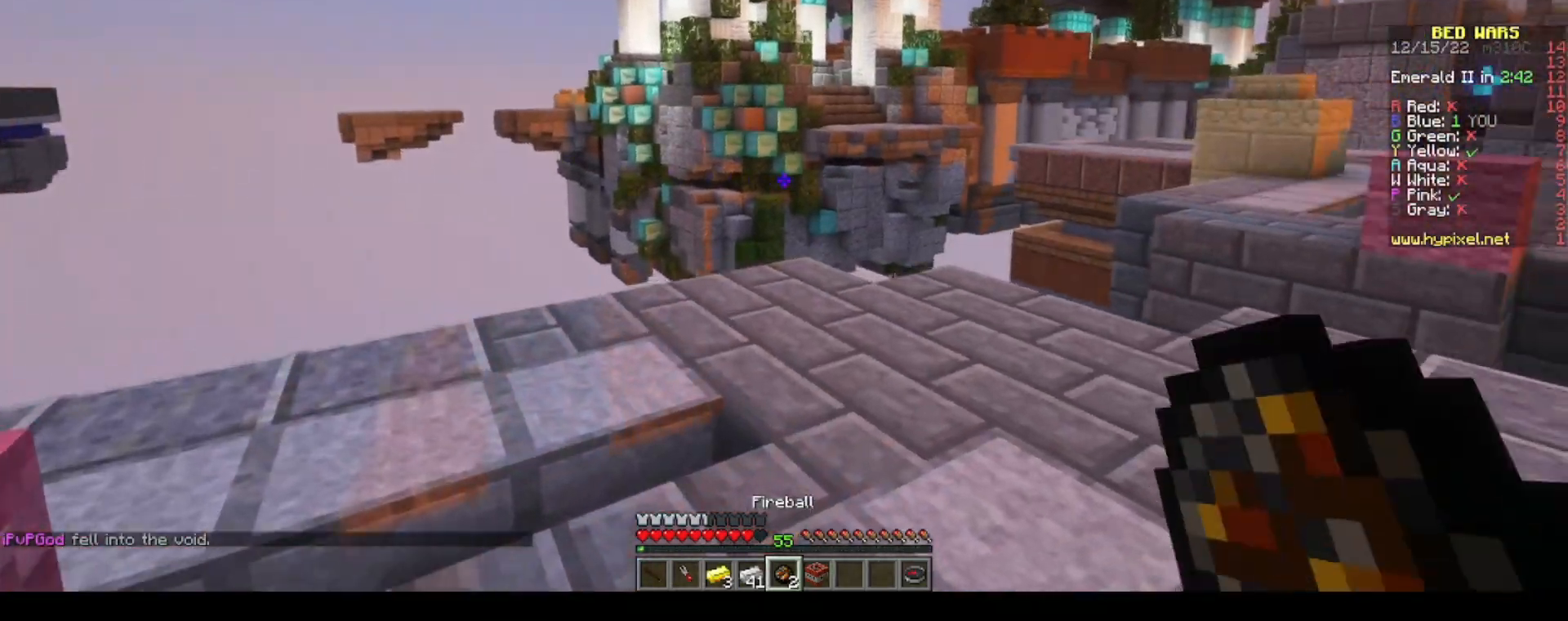
{"keys": ["d"], "mouse": [], "events": [[50, "w", "up"], [150, "w", "down"], [417, "d", "down"], [483, "w", "up"]]}
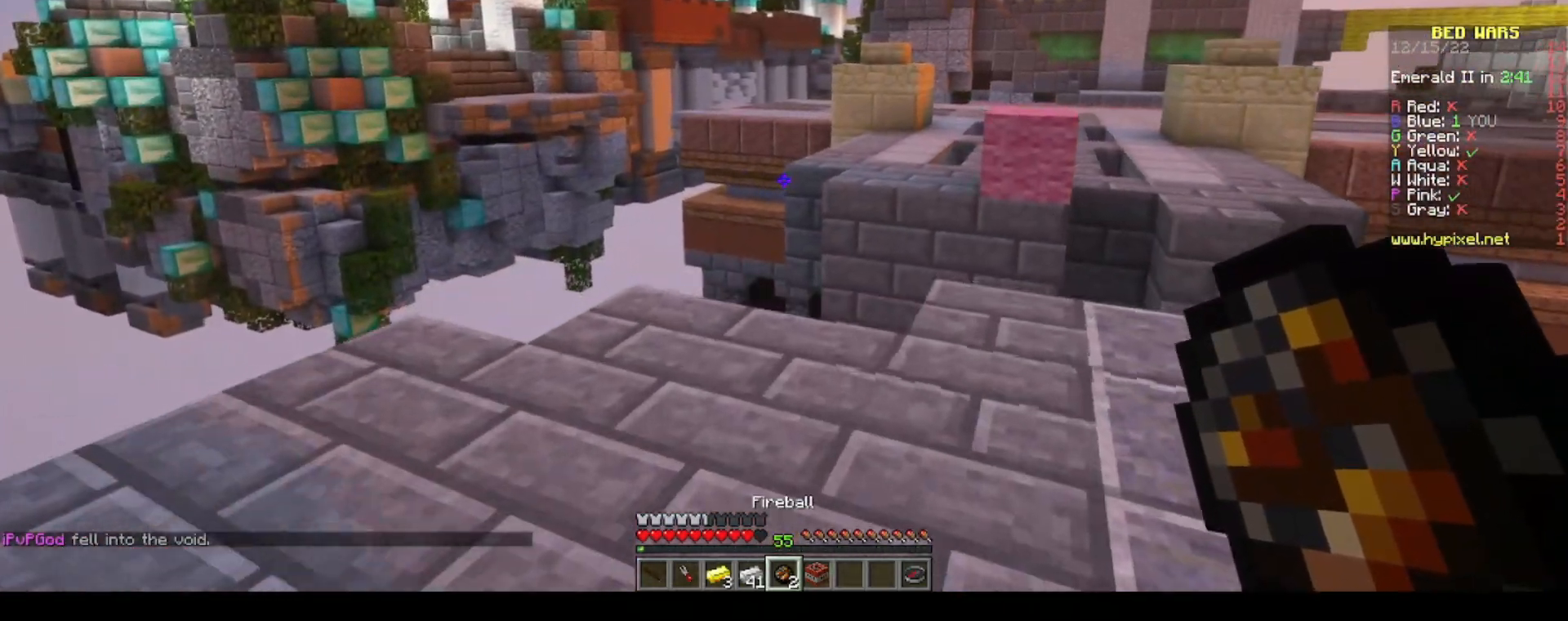
{"keys": [], "mouse": [], "events": [[117, "w", "down"], [167, "w", "up"], [183, "d", "up"]]}
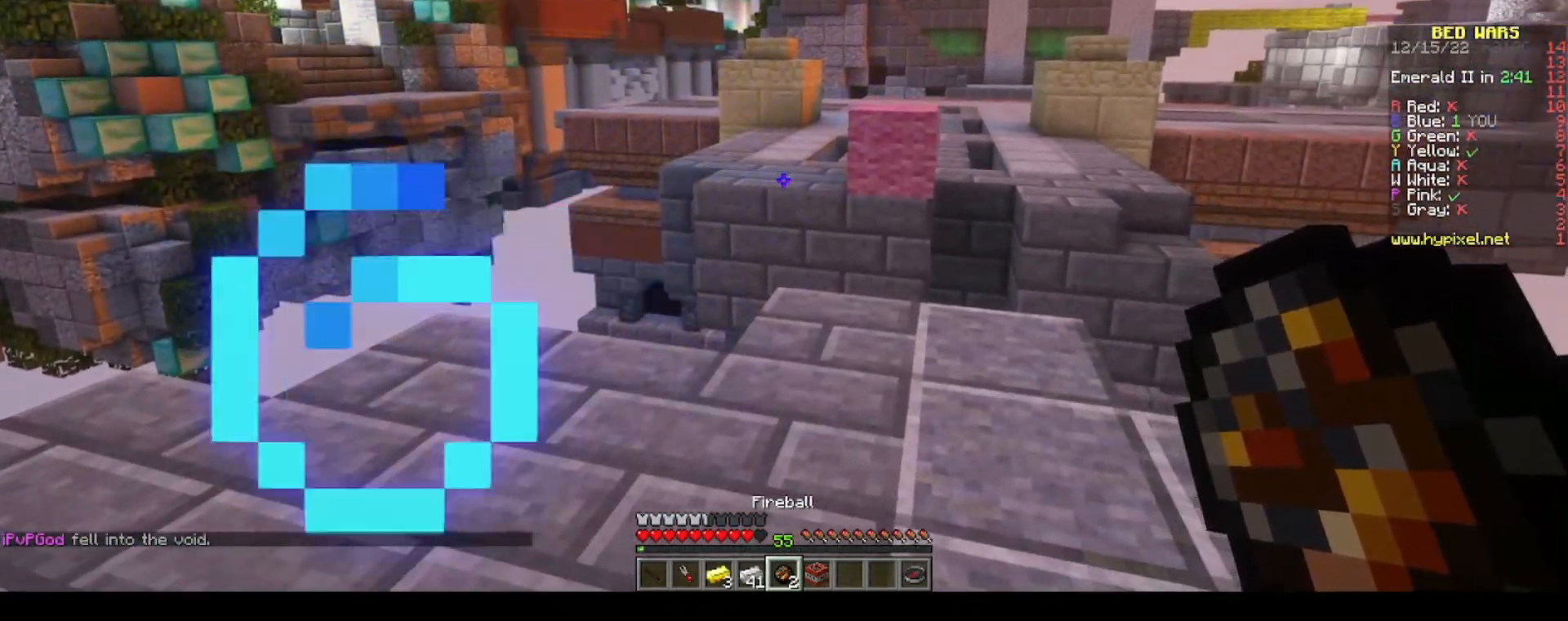
{"keys": ["a"], "mouse": [], "events": [[483, "a", "down"]]}
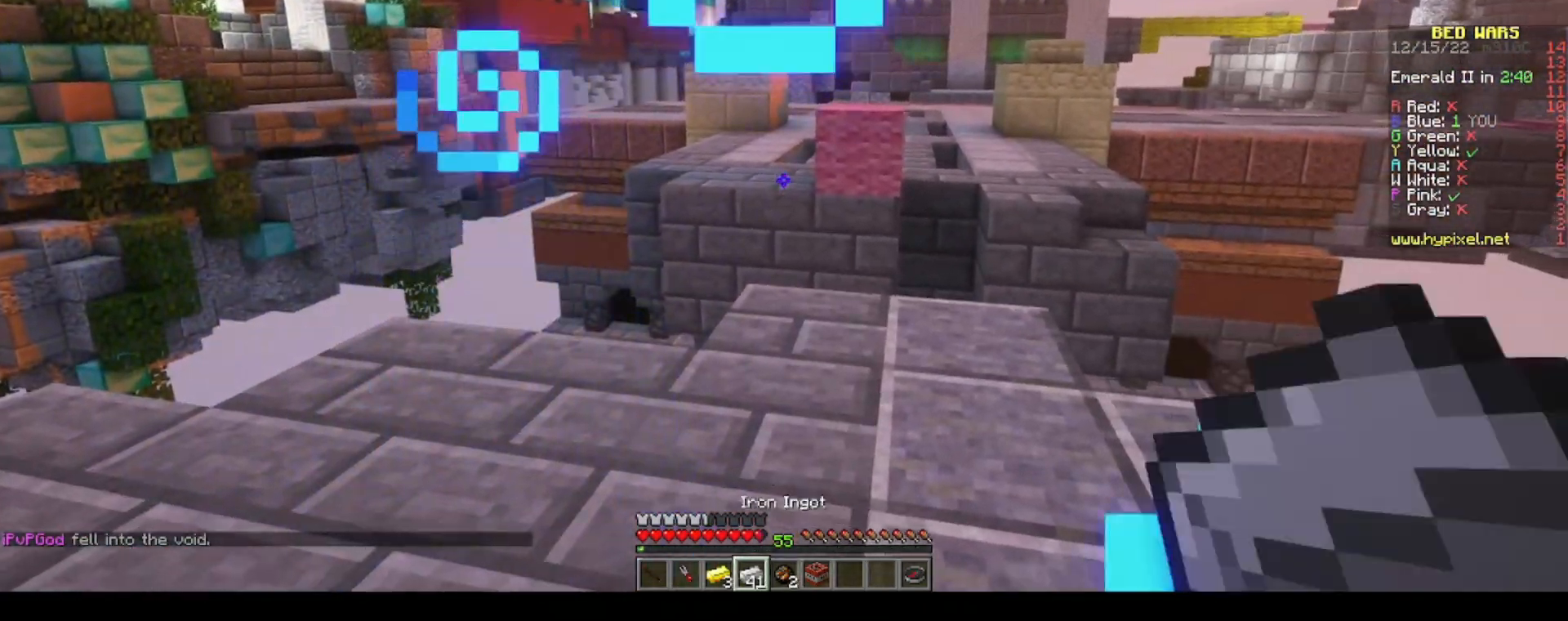
{"keys": [], "mouse": [], "events": [[33, "w", "down"], [283, "a", "up"], [350, "w", "up"]]}
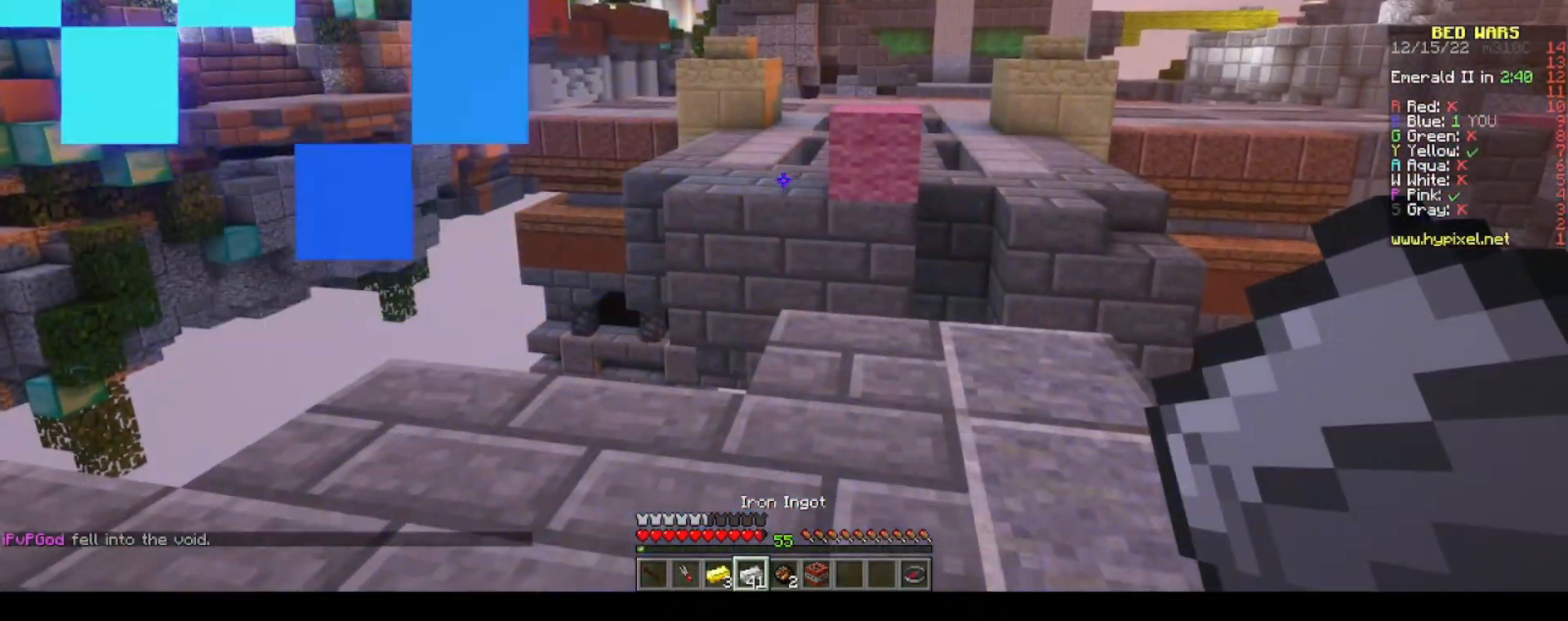
{"keys": [], "mouse": [], "events": [[67, "s", "down"], [250, "s", "up"]]}
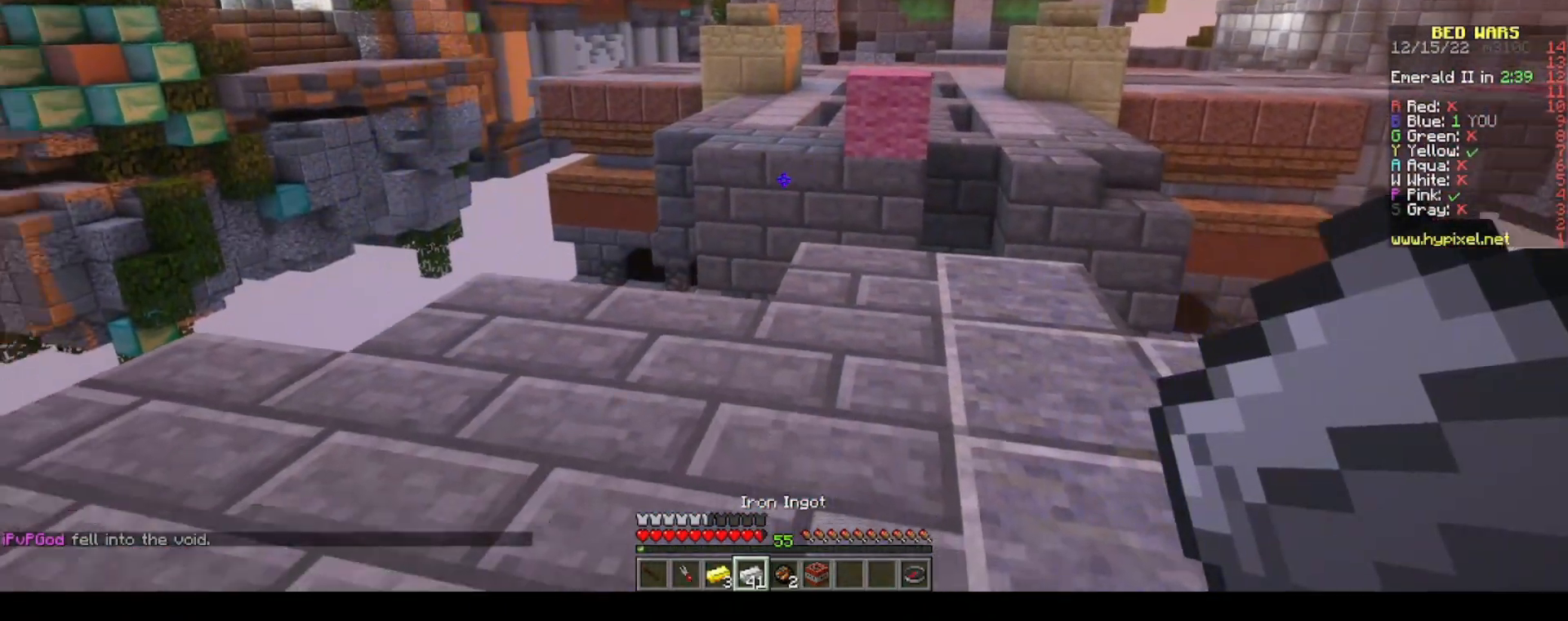
{"keys": [], "mouse": [], "events": [[117, "d", "down"], [200, "d", "up"]]}
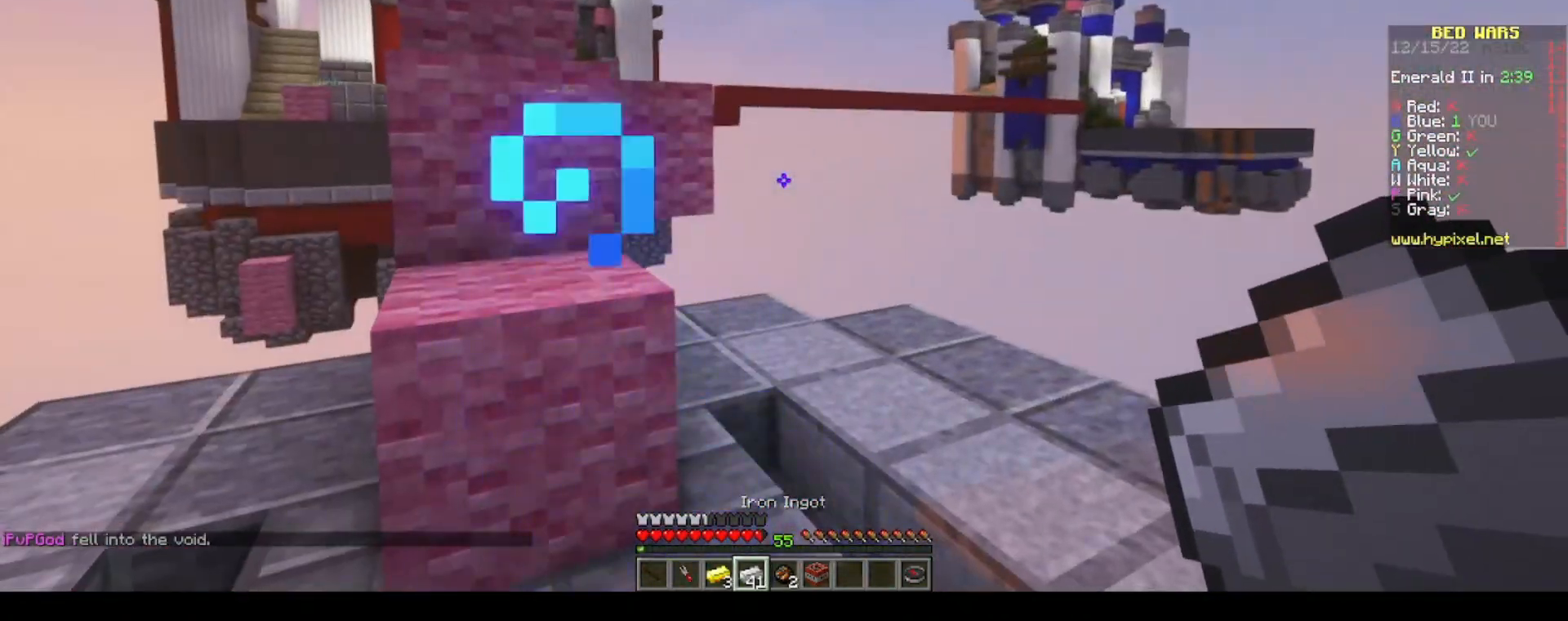
{"keys": [], "mouse": ["left"], "events": [[83, "w", "down"], [283, "mouse_left", "down"], [433, "w", "up"]]}
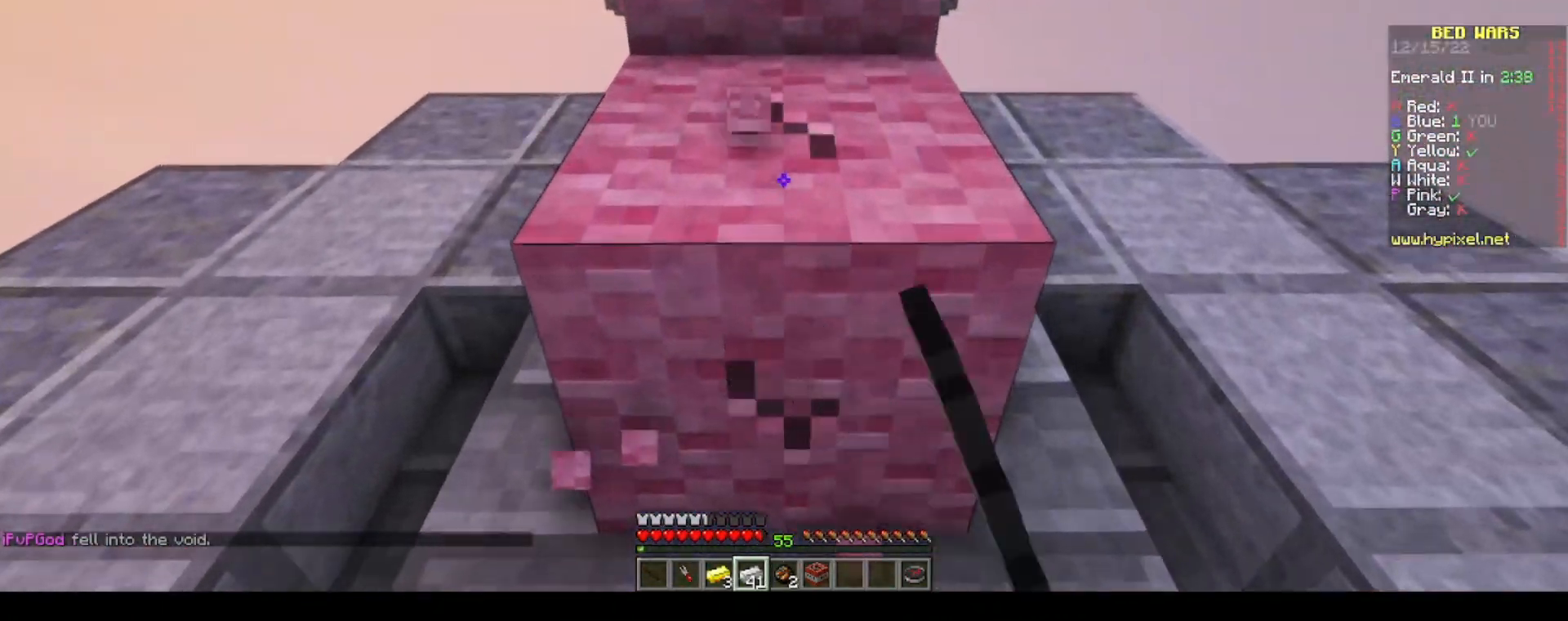
{"keys": [], "mouse": [], "events": [[50, "mouse_left", "up"], [133, "a", "down"], [283, "a", "up"]]}
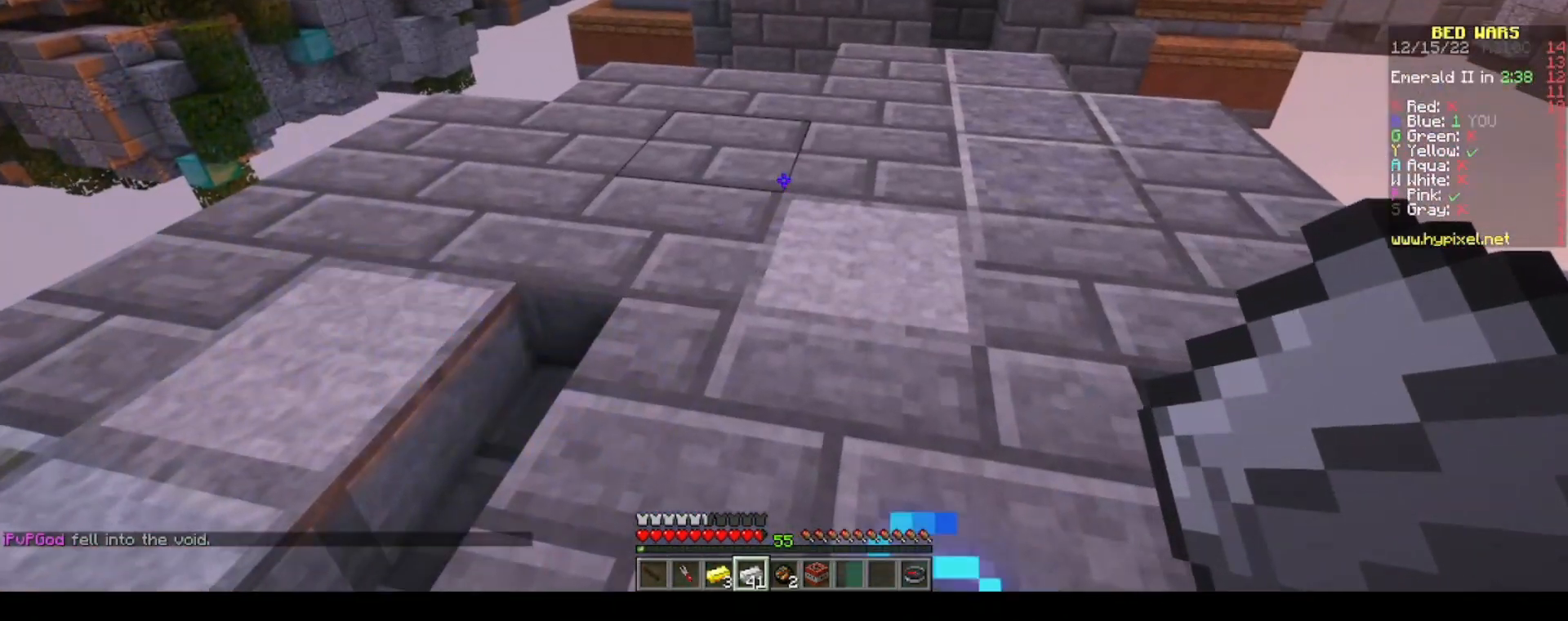
{"keys": [], "mouse": [], "events": [[50, "d", "down"], [150, "d", "up"]]}
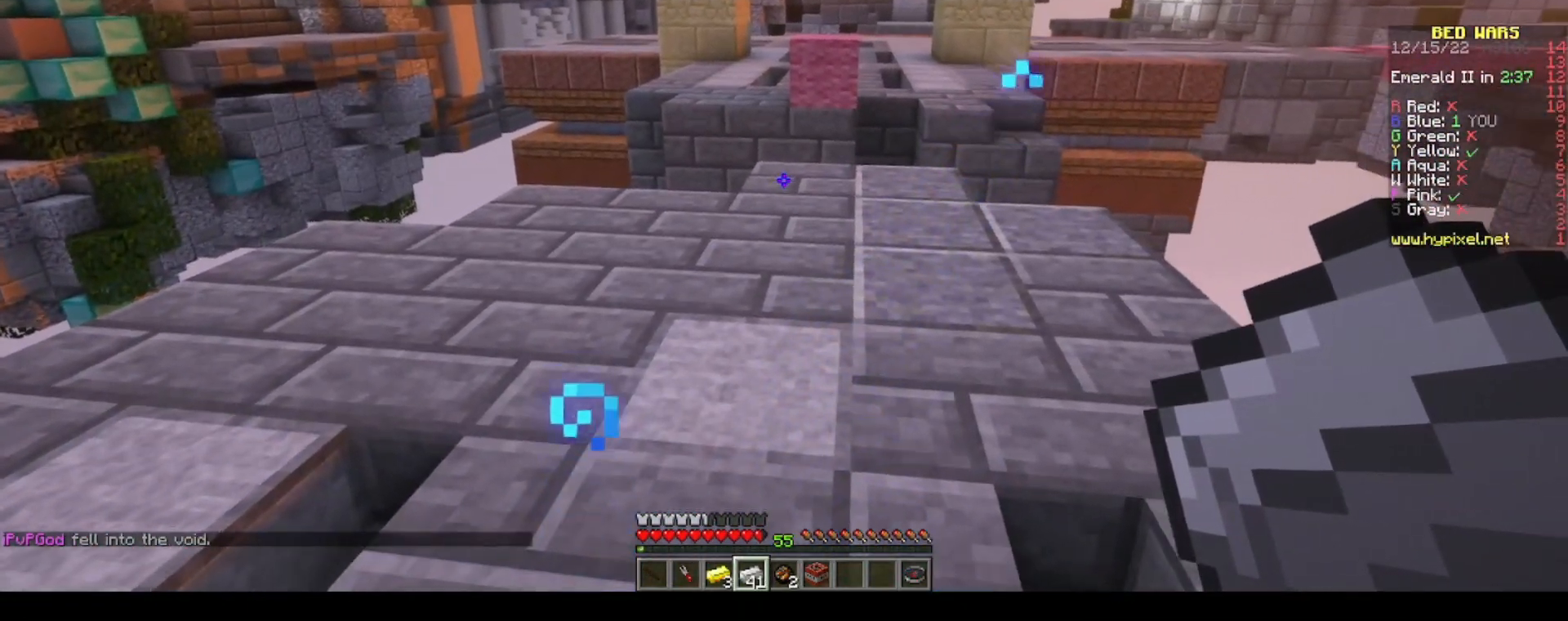
{"keys": [], "mouse": [], "events": [[250, "a", "down"], [500, "a", "up"]]}
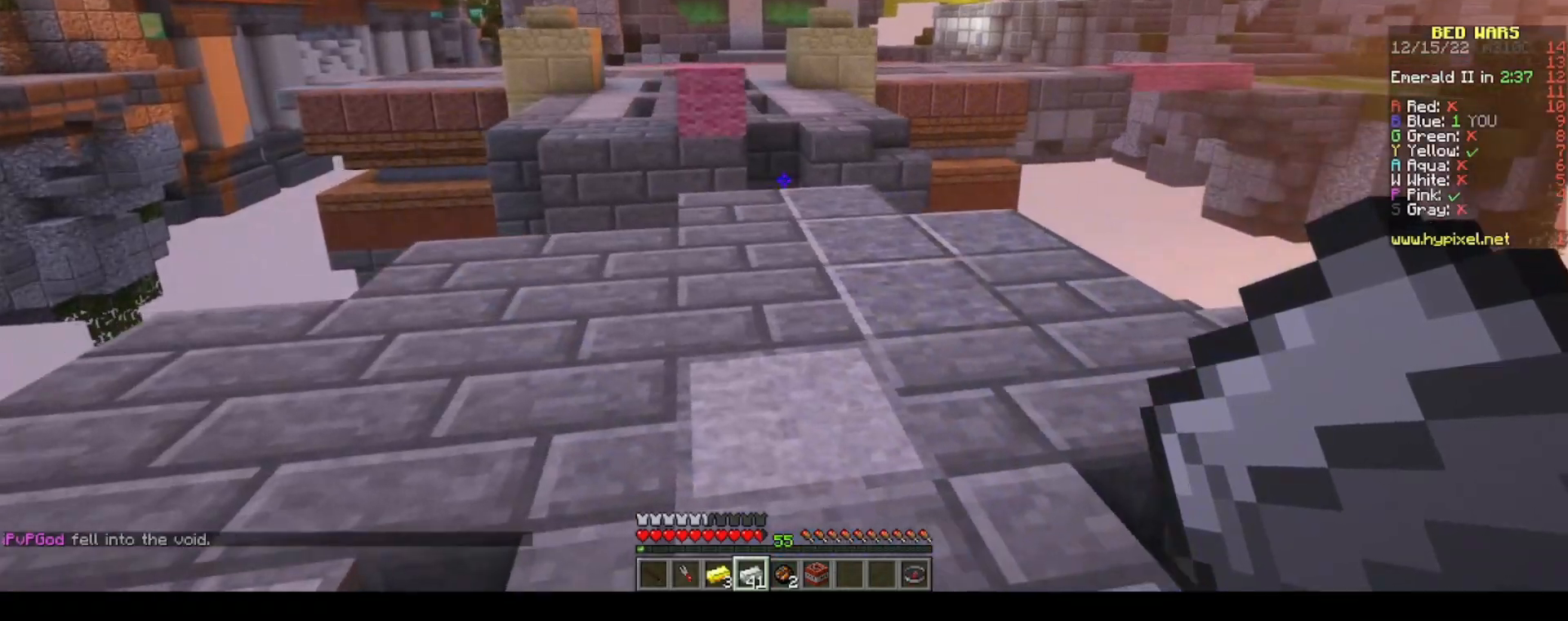
{"keys": [], "mouse": [], "events": [[83, "d", "down"], [267, "d", "up"]]}
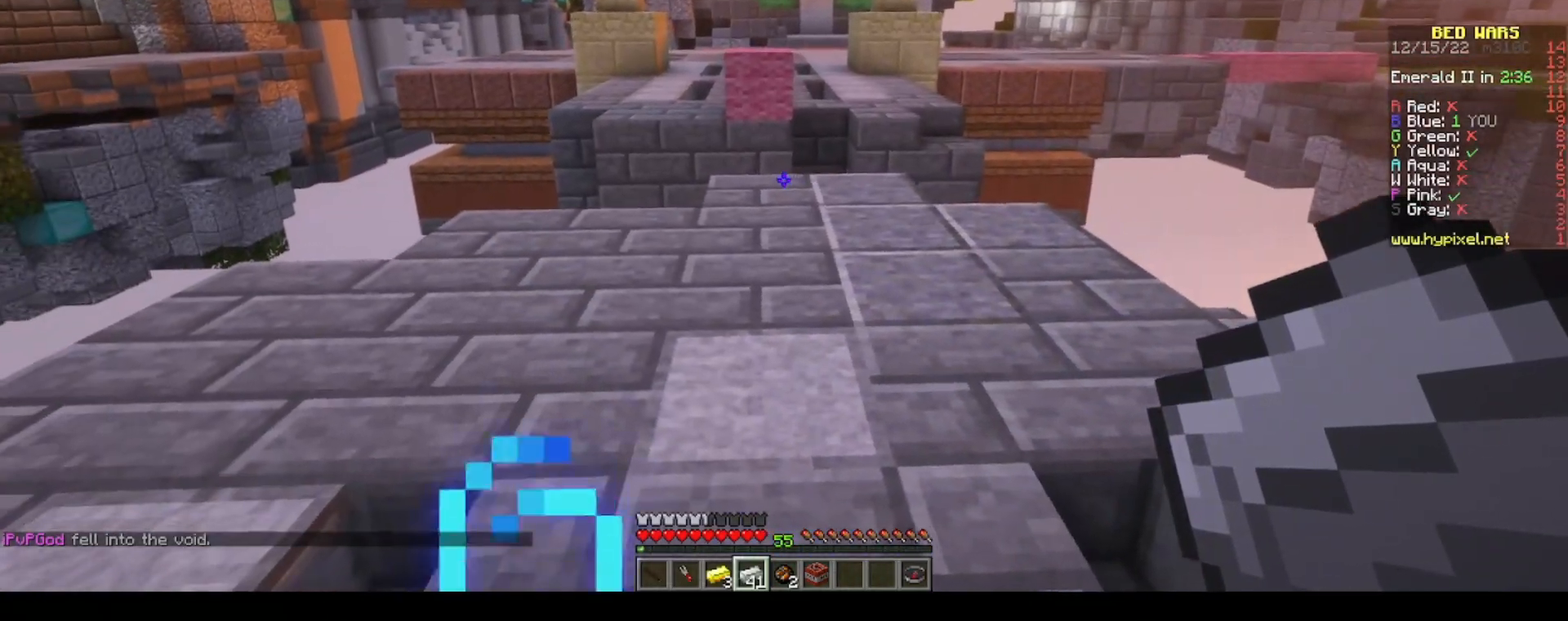
{"keys": ["w"], "mouse": [], "events": [[150, "w", "down"]]}
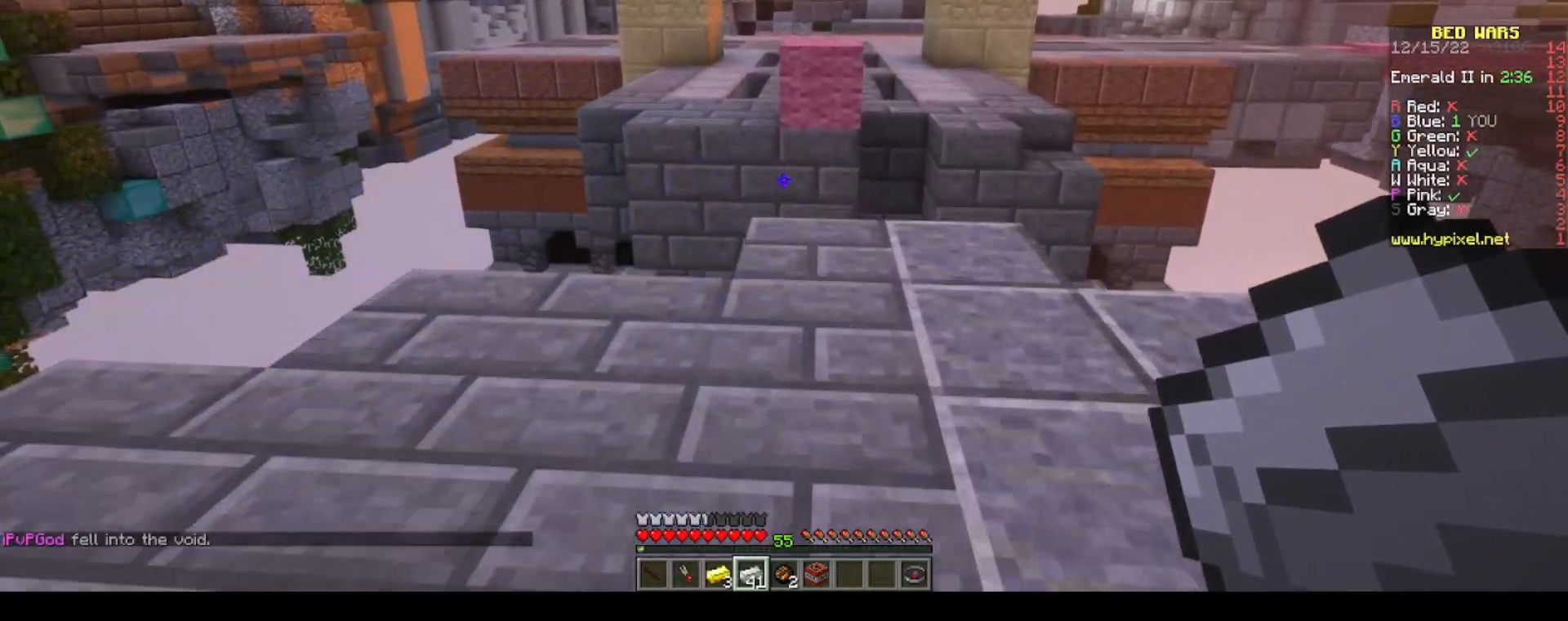
{"keys": ["w"], "mouse": [], "events": []}
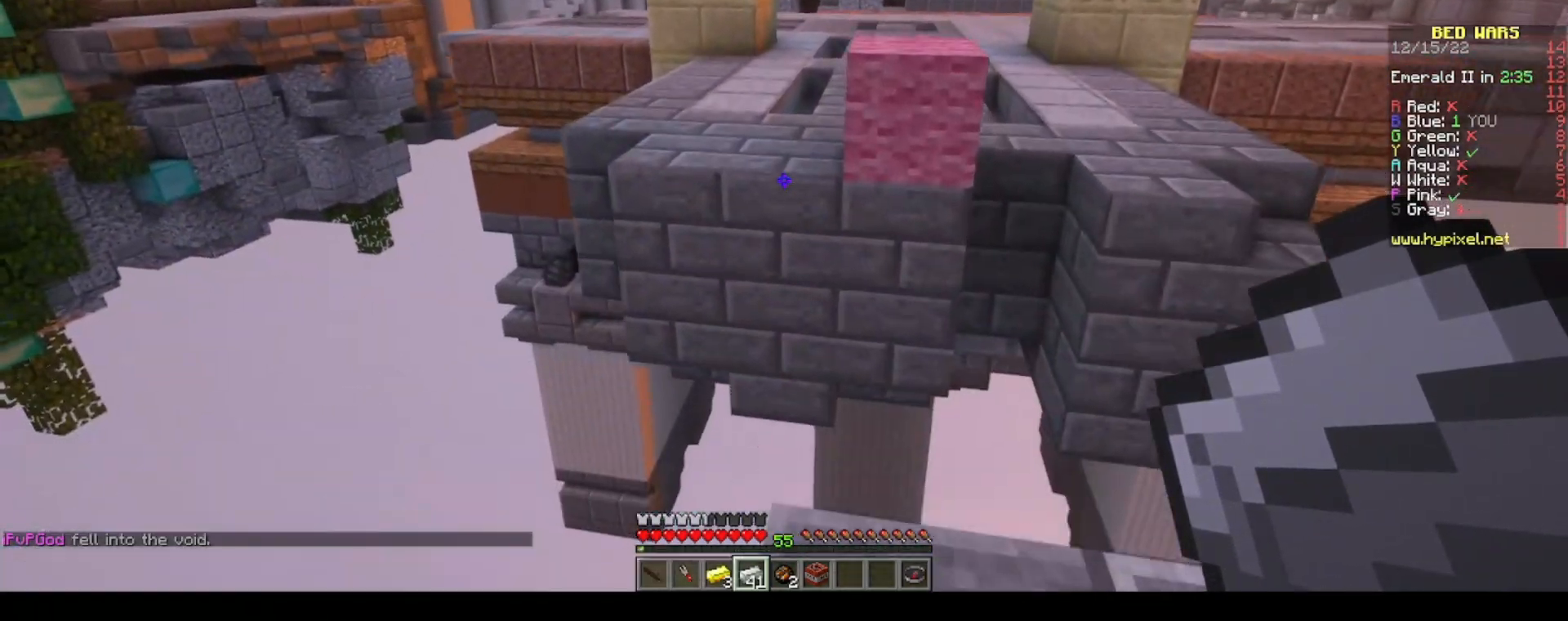
{"keys": ["w"], "mouse": [], "events": [[233, "space", "down"], [350, "space", "up"]]}
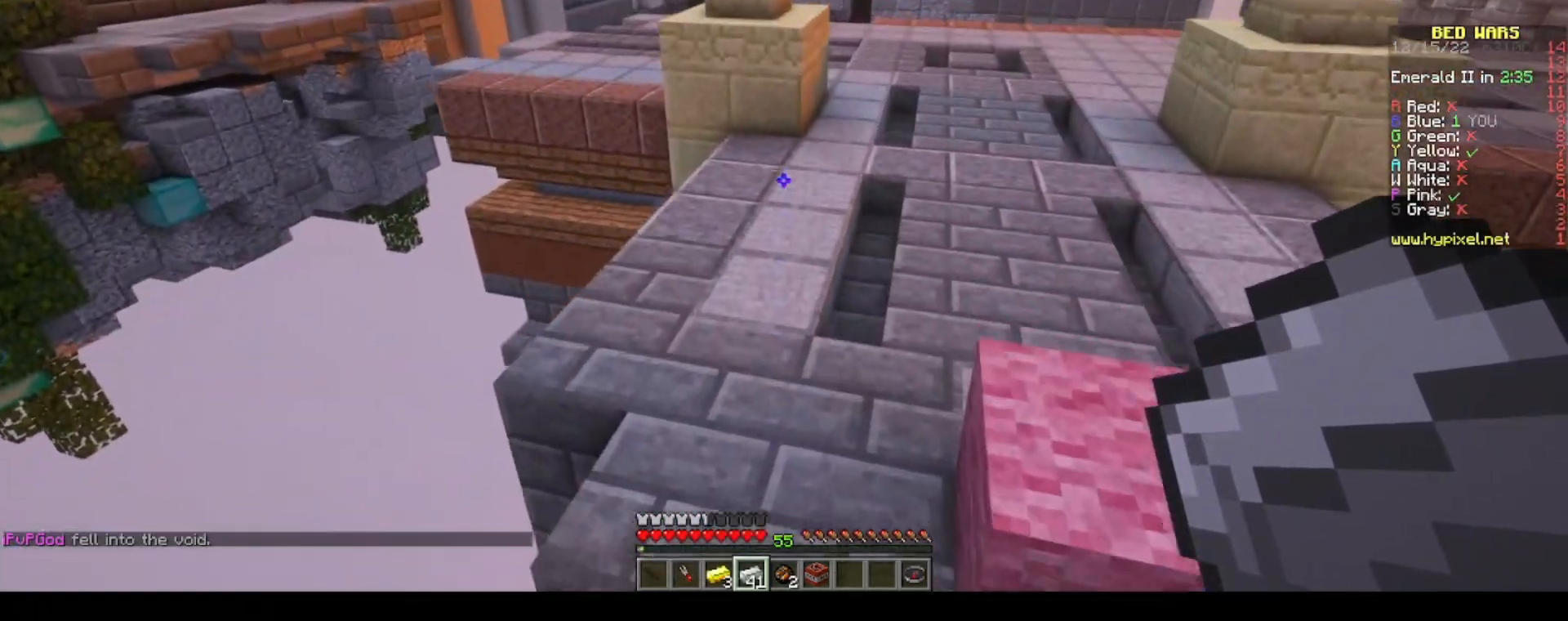
{"keys": ["w"], "mouse": [], "events": [[367, "space", "down"], [450, "space", "up"]]}